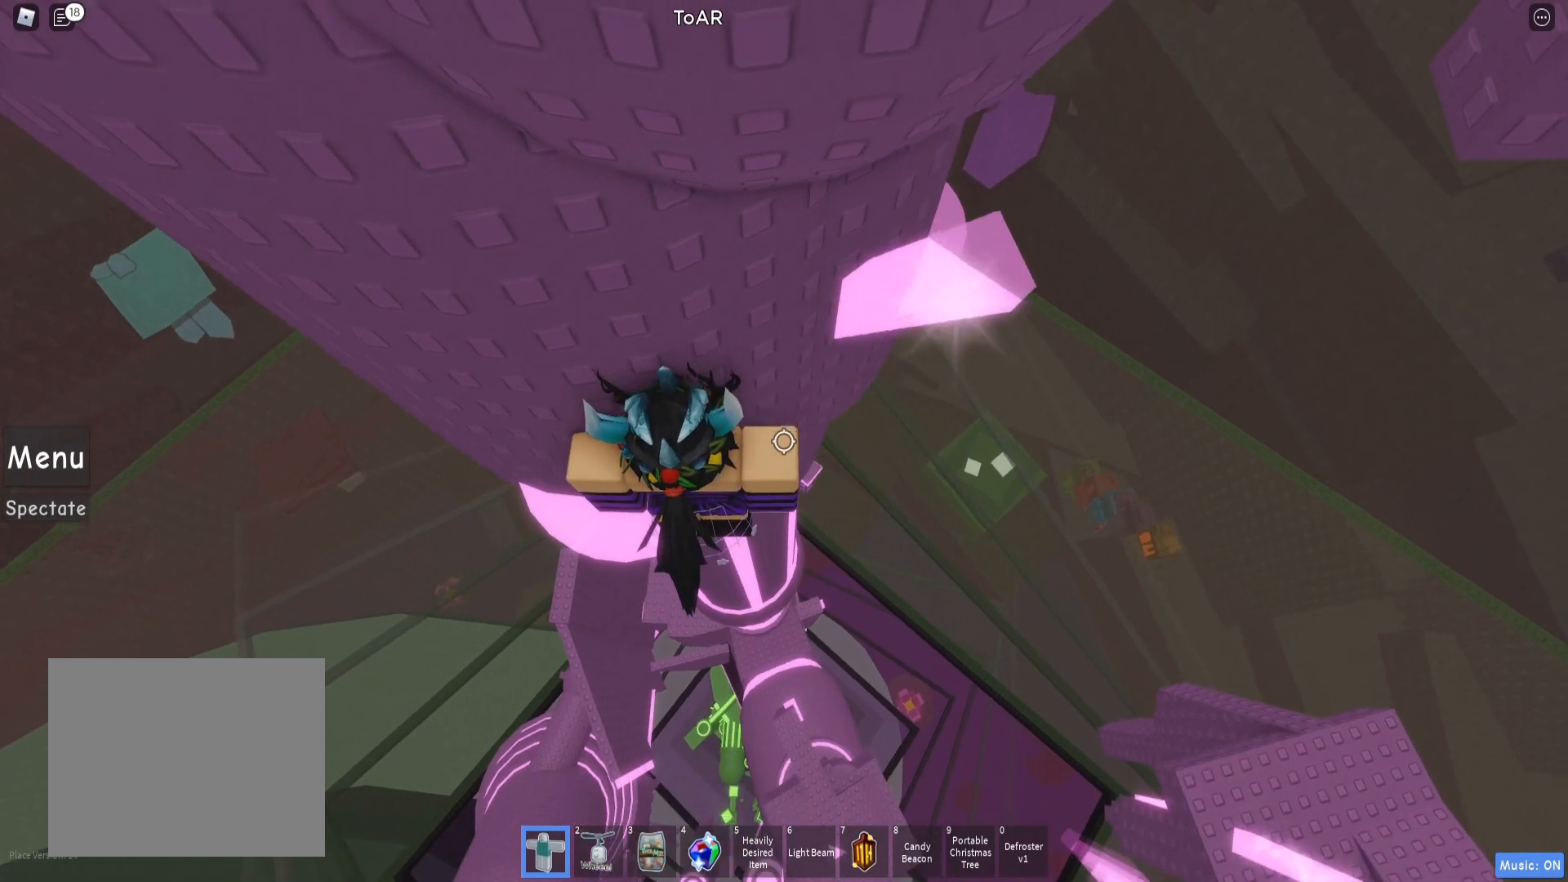
Gameplay with keyboard; each line is a JSON object with the keys held at the frame after it. "events" lists presses ("down") and releases ("up") of "a", "ctrl", "d", "e", "q", "s", "shift", "space" and "w" between this image and that frame as [ms after this image, input, new state], when the widget could be followed in between. No other keys are recorded. Mouse input is not recorded.
{"keys": ["d"], "events": [[267, "d", "down"], [367, "space", "down"], [483, "space", "up"]]}
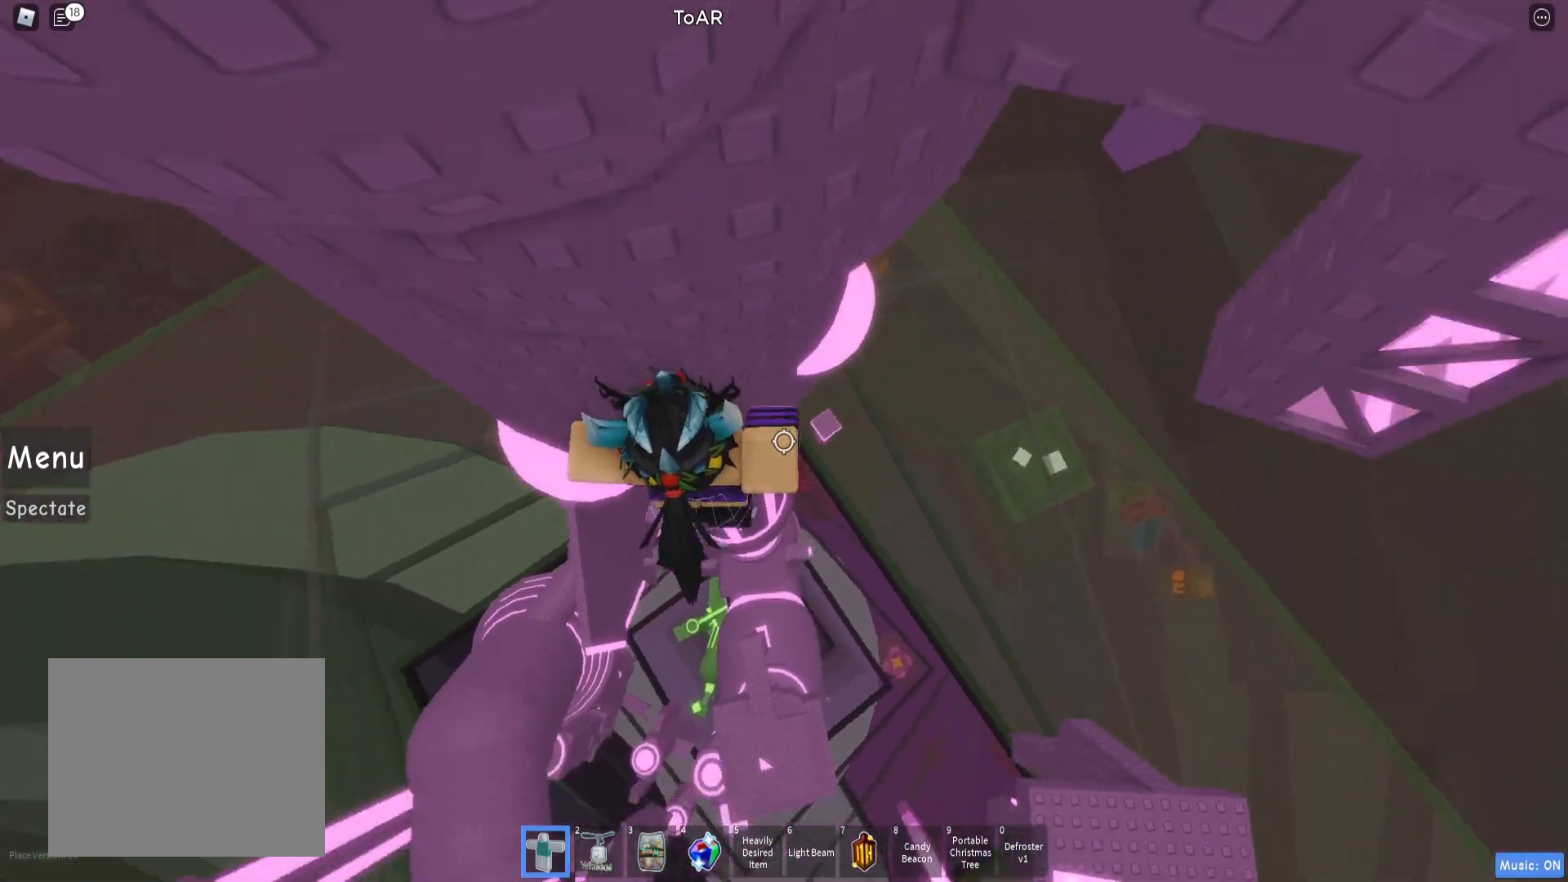
{"keys": ["d", "w"], "events": [[150, "w", "down"]]}
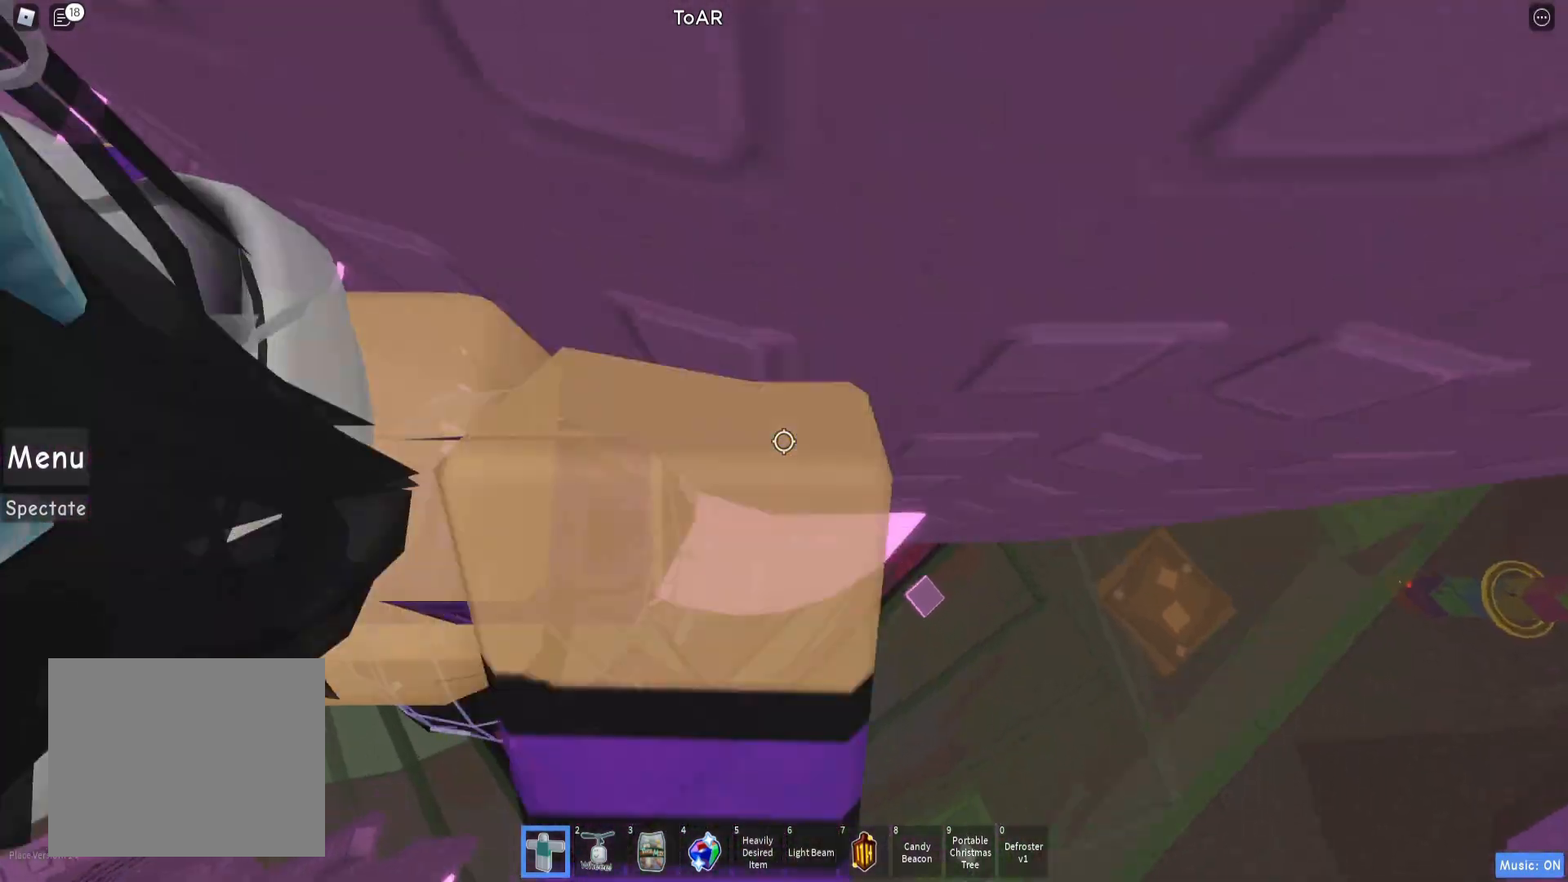
{"keys": [], "events": [[50, "d", "up"], [67, "w", "up"]]}
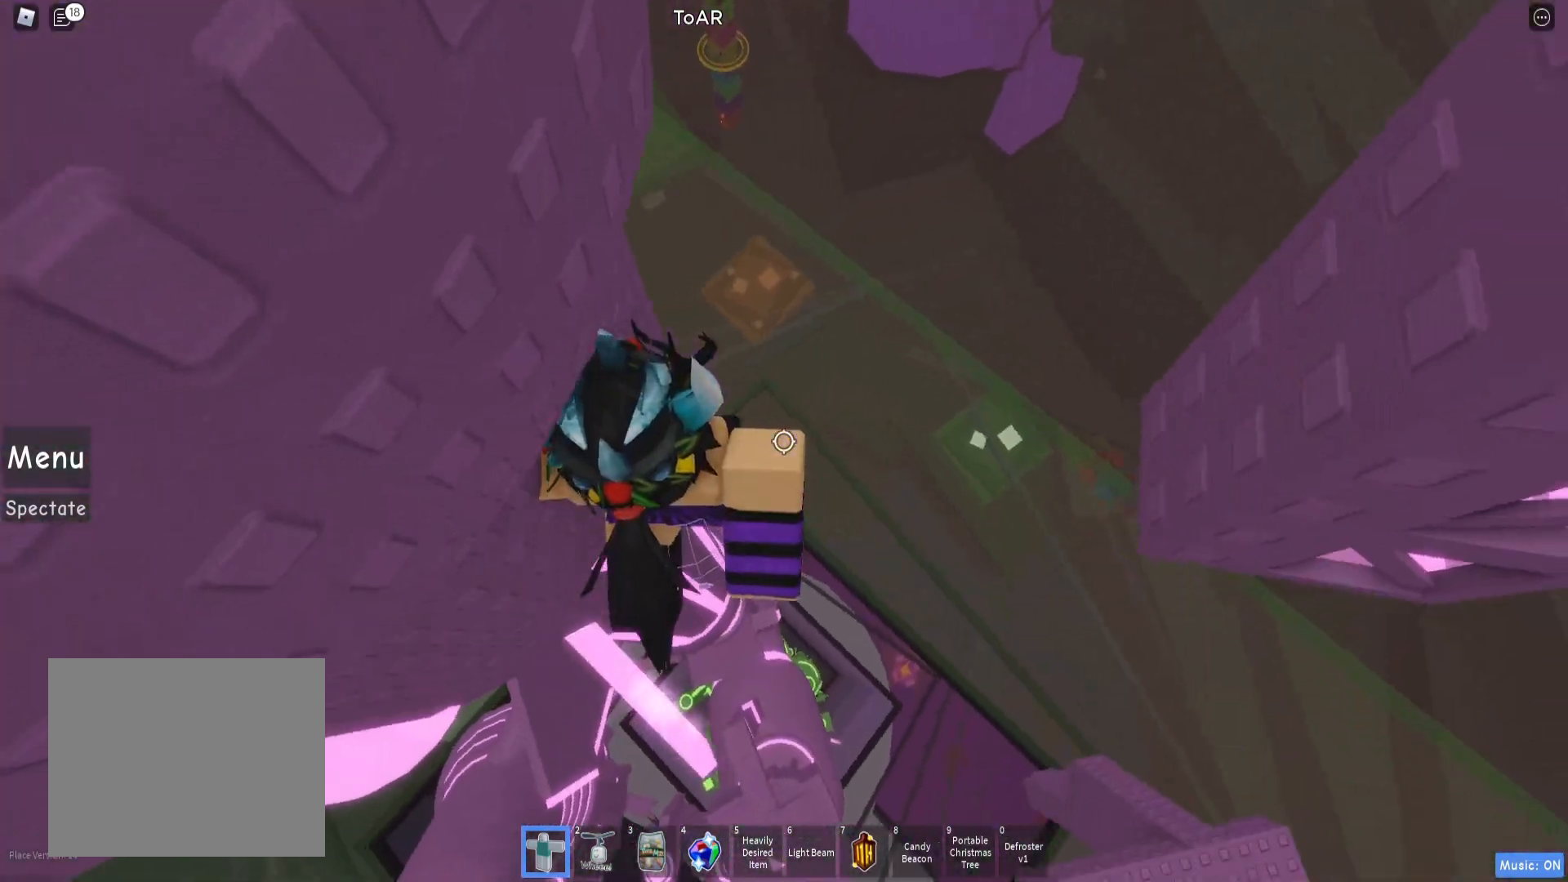
{"keys": ["d"], "events": [[283, "d", "down"], [383, "space", "down"], [500, "space", "up"]]}
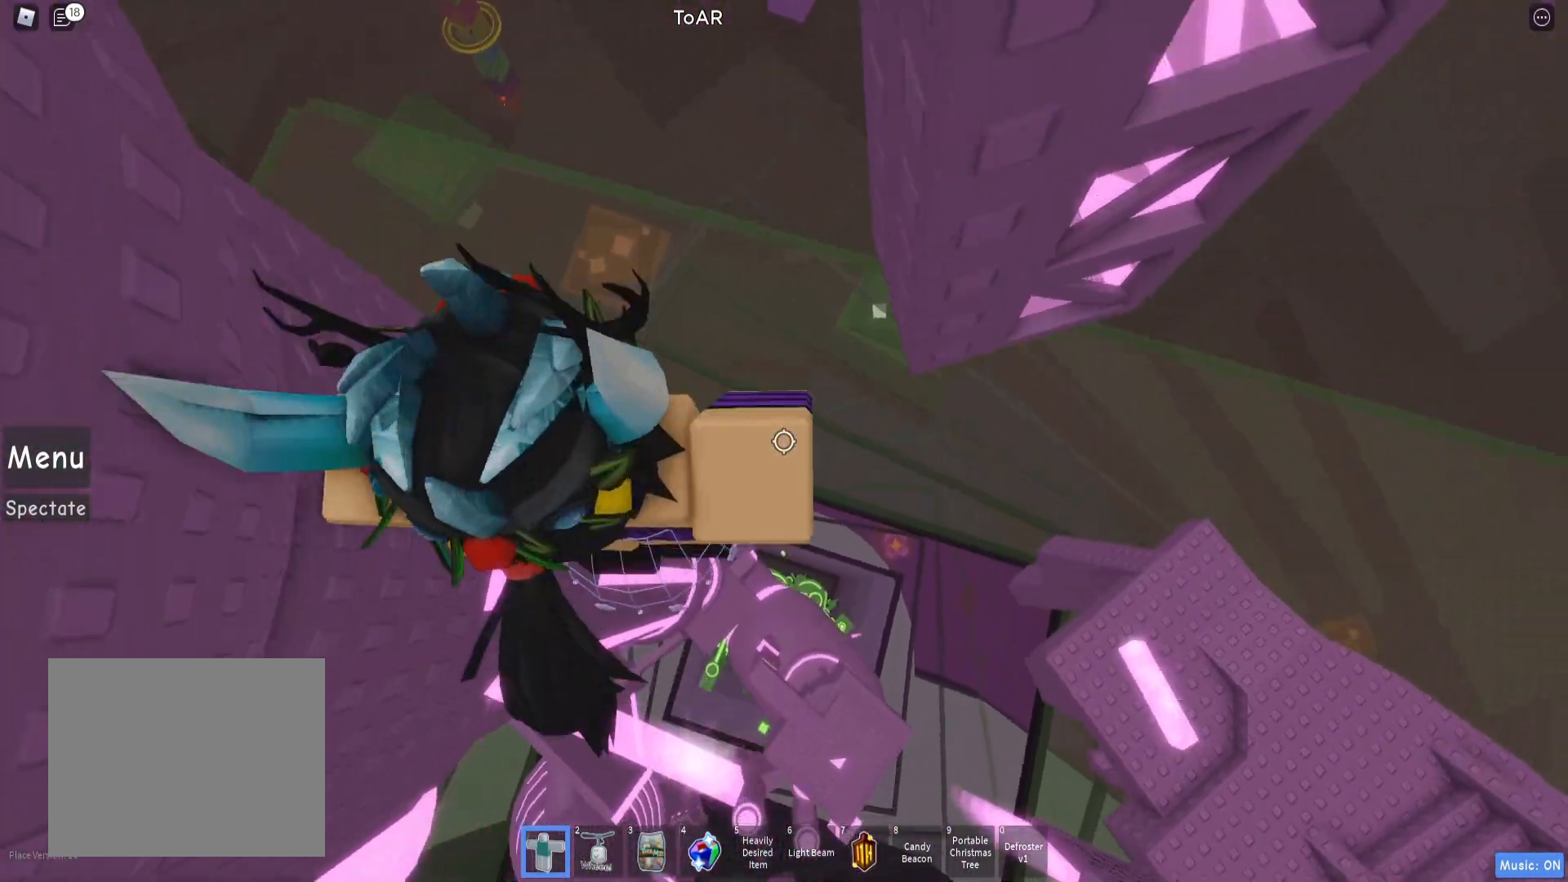
{"keys": ["w"], "events": [[150, "w", "down"], [367, "d", "up"], [400, "w", "up"], [500, "w", "down"]]}
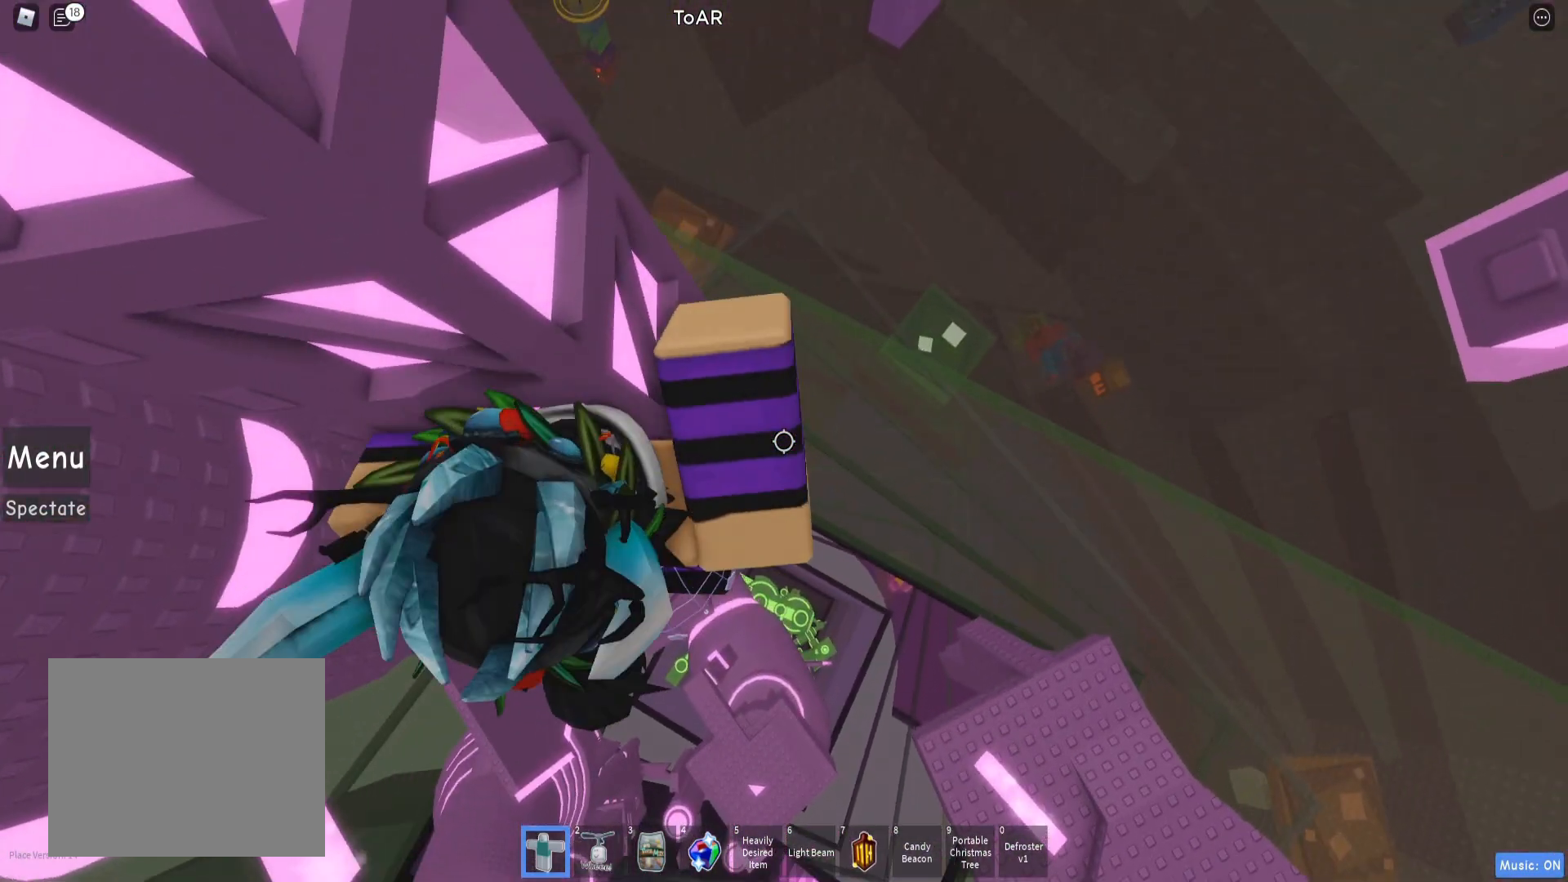
{"keys": ["d", "w"], "events": [[33, "w", "up"], [100, "w", "down"], [217, "w", "up"], [283, "d", "down"], [283, "w", "down"], [383, "w", "up"], [400, "d", "up"], [433, "w", "down"], [450, "d", "down"]]}
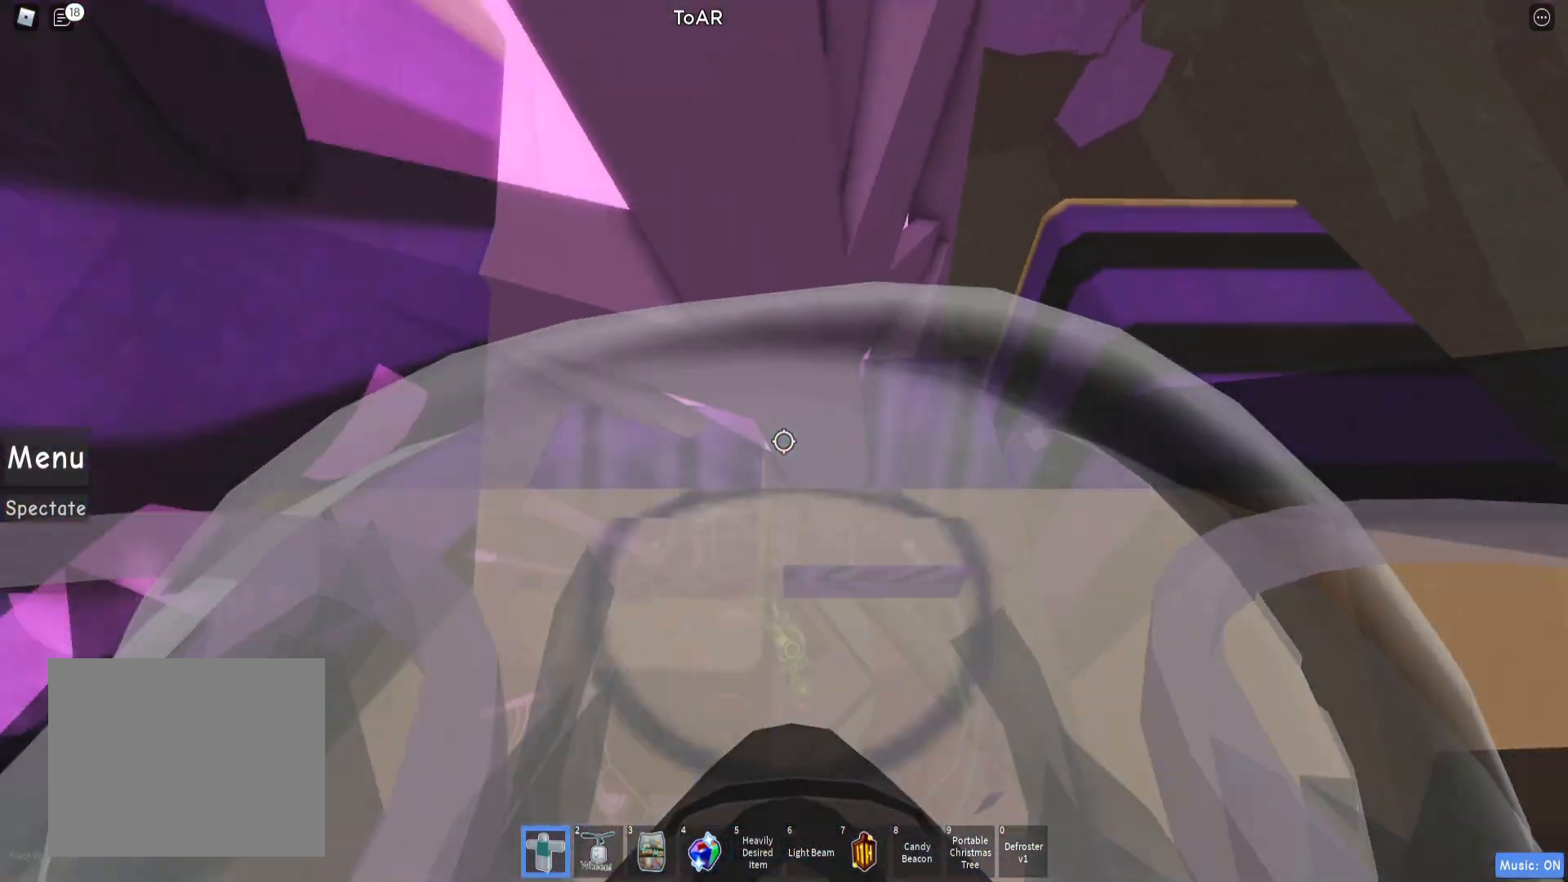
{"keys": [], "events": [[117, "w", "up"], [133, "d", "up"], [200, "d", "down"], [200, "w", "down"], [250, "w", "up"], [433, "d", "up"]]}
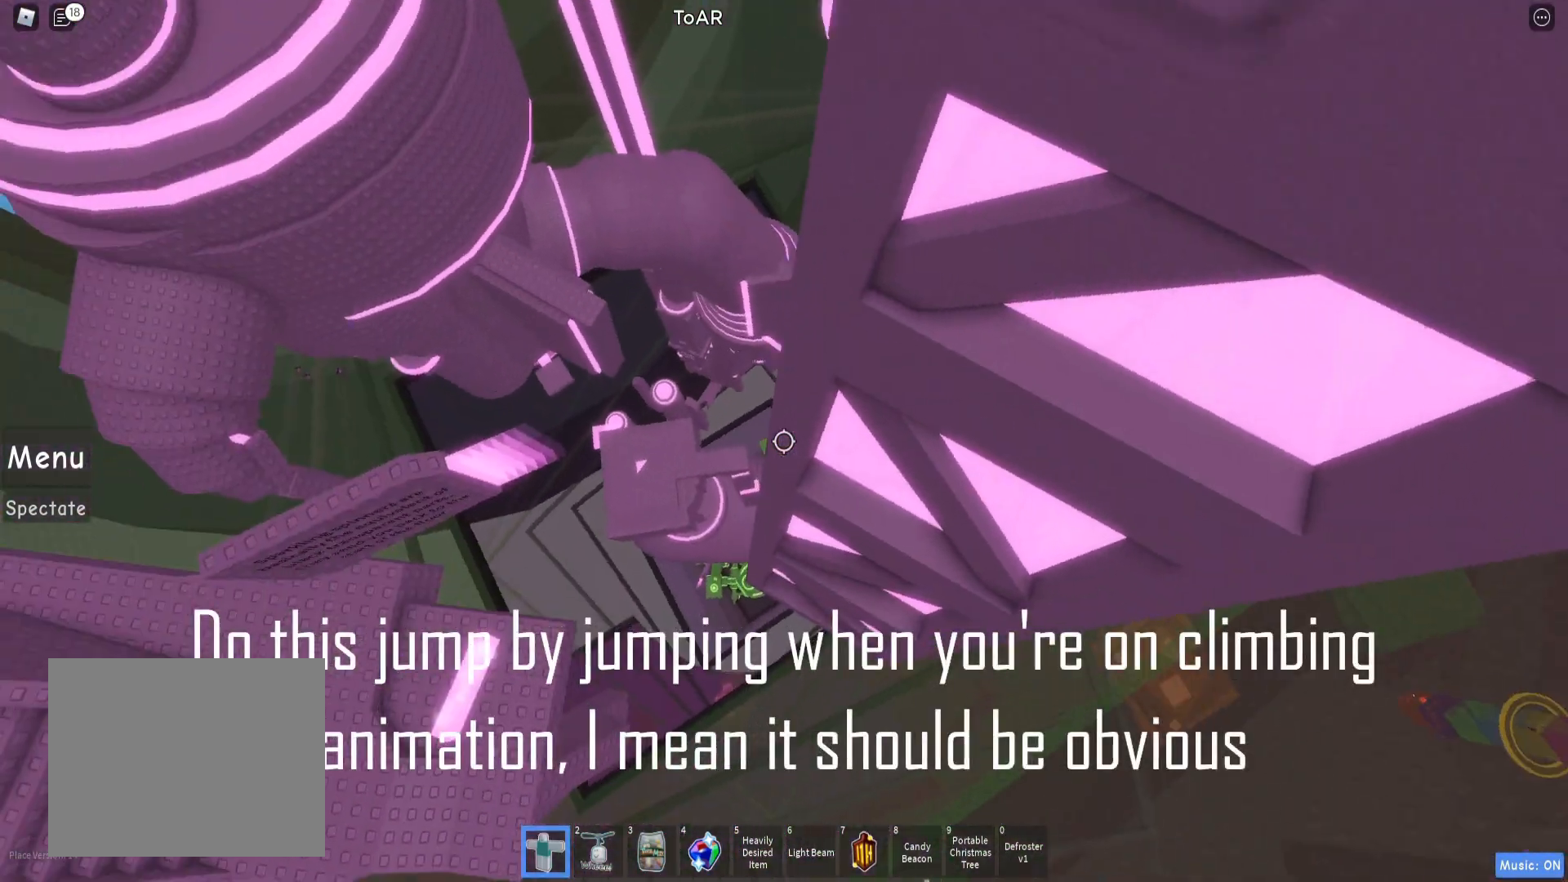
{"keys": [], "events": [[33, "d", "down"], [133, "d", "up"], [250, "d", "down"], [250, "w", "down"], [333, "d", "up"], [333, "w", "up"]]}
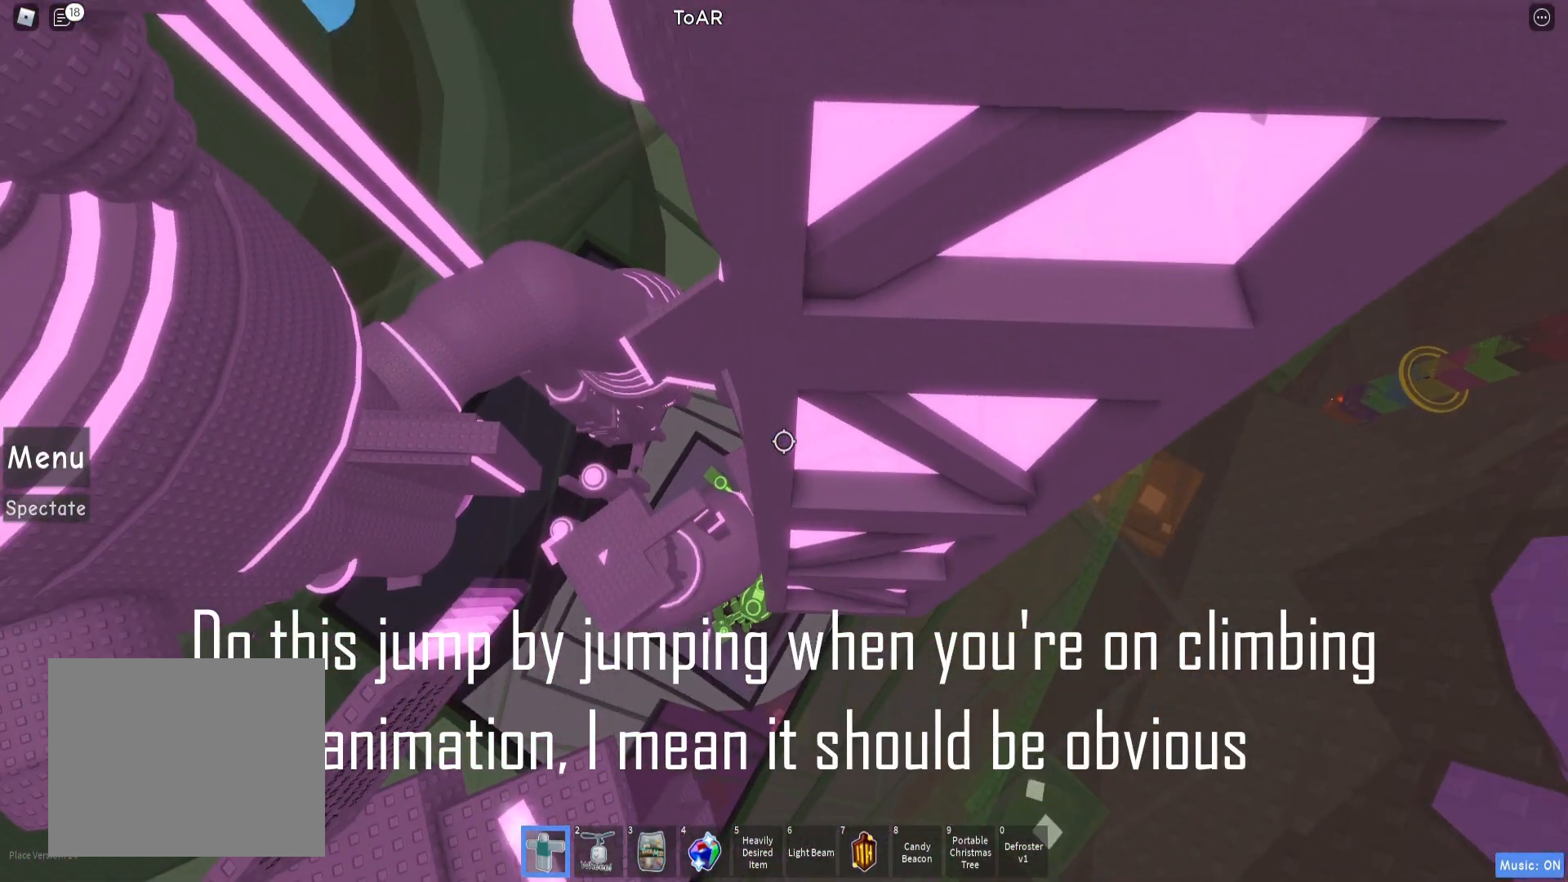
{"keys": [], "events": [[117, "s", "down"], [183, "s", "up"], [333, "s", "down"], [383, "s", "up"]]}
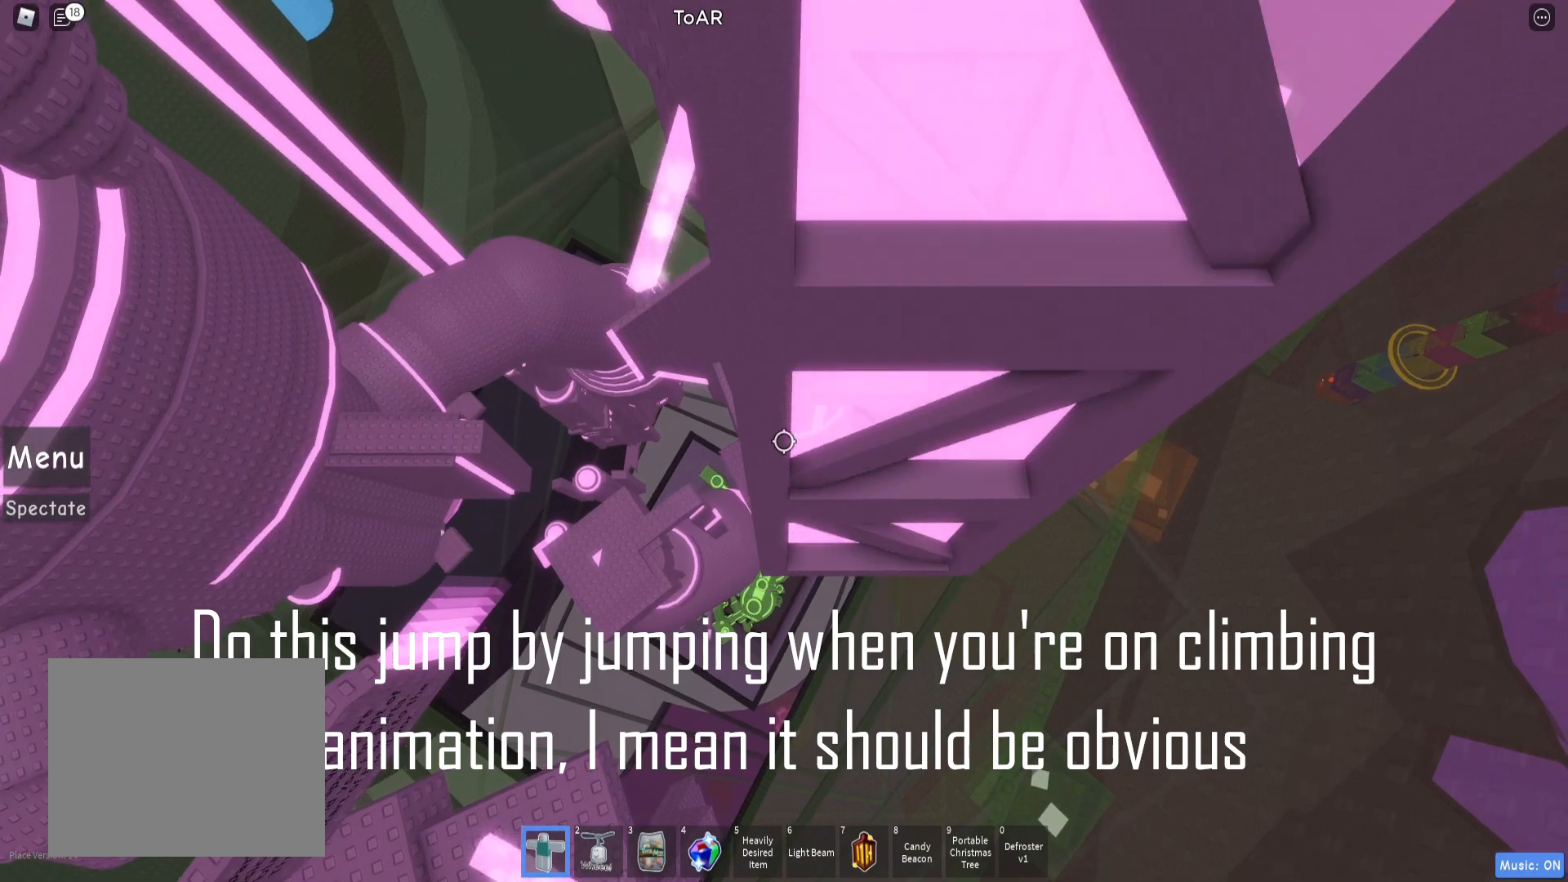
{"keys": [], "events": [[33, "s", "down"], [100, "s", "up"], [217, "shift", "down"], [300, "shift", "up"]]}
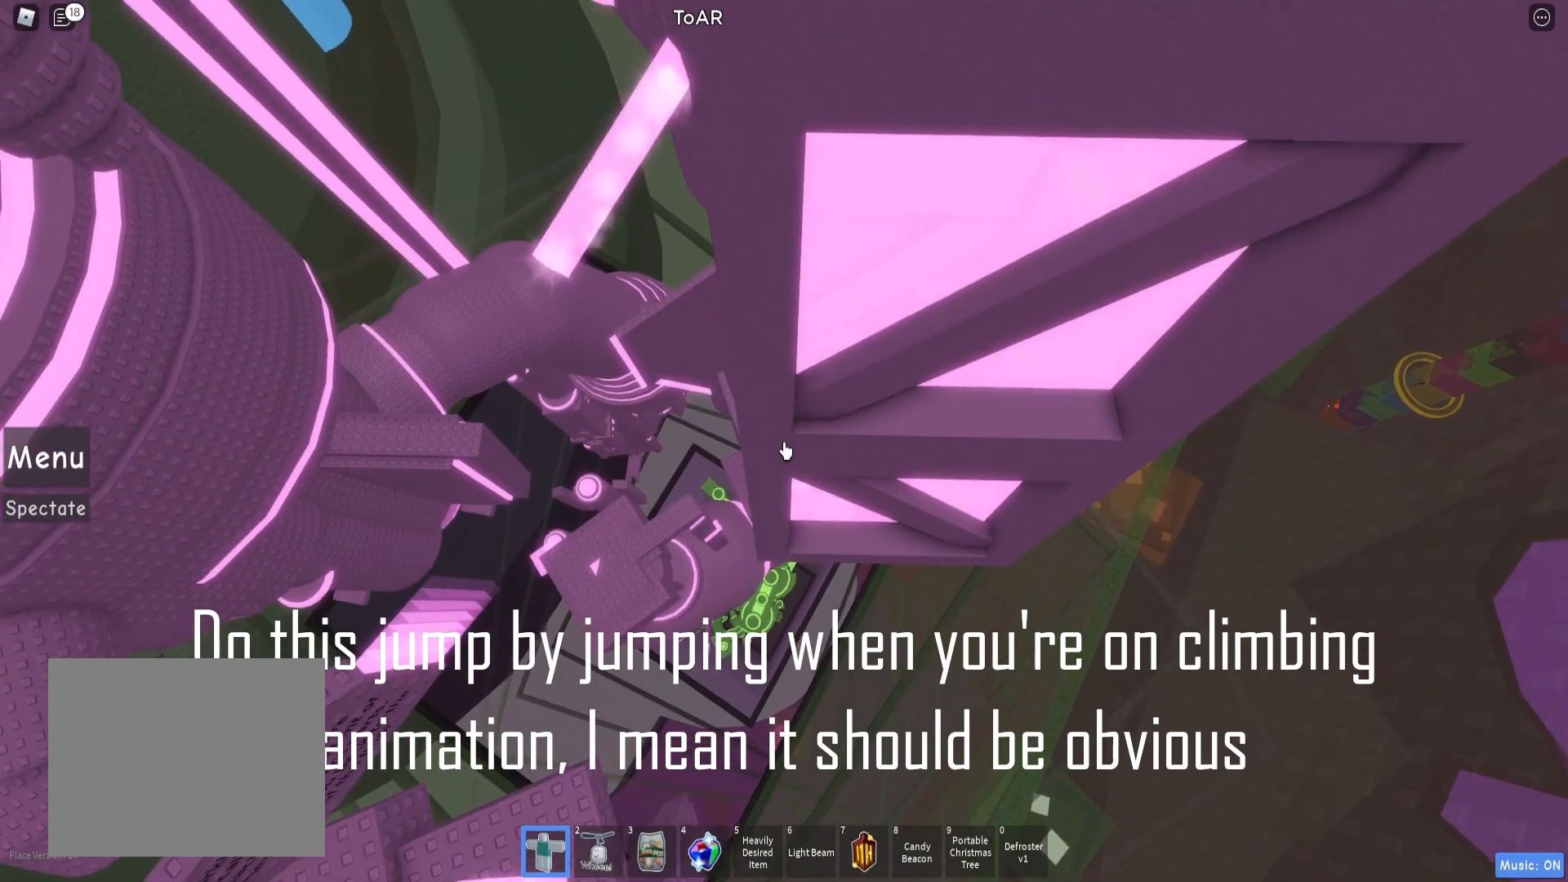
{"keys": [], "events": [[200, "w", "down"], [233, "w", "up"]]}
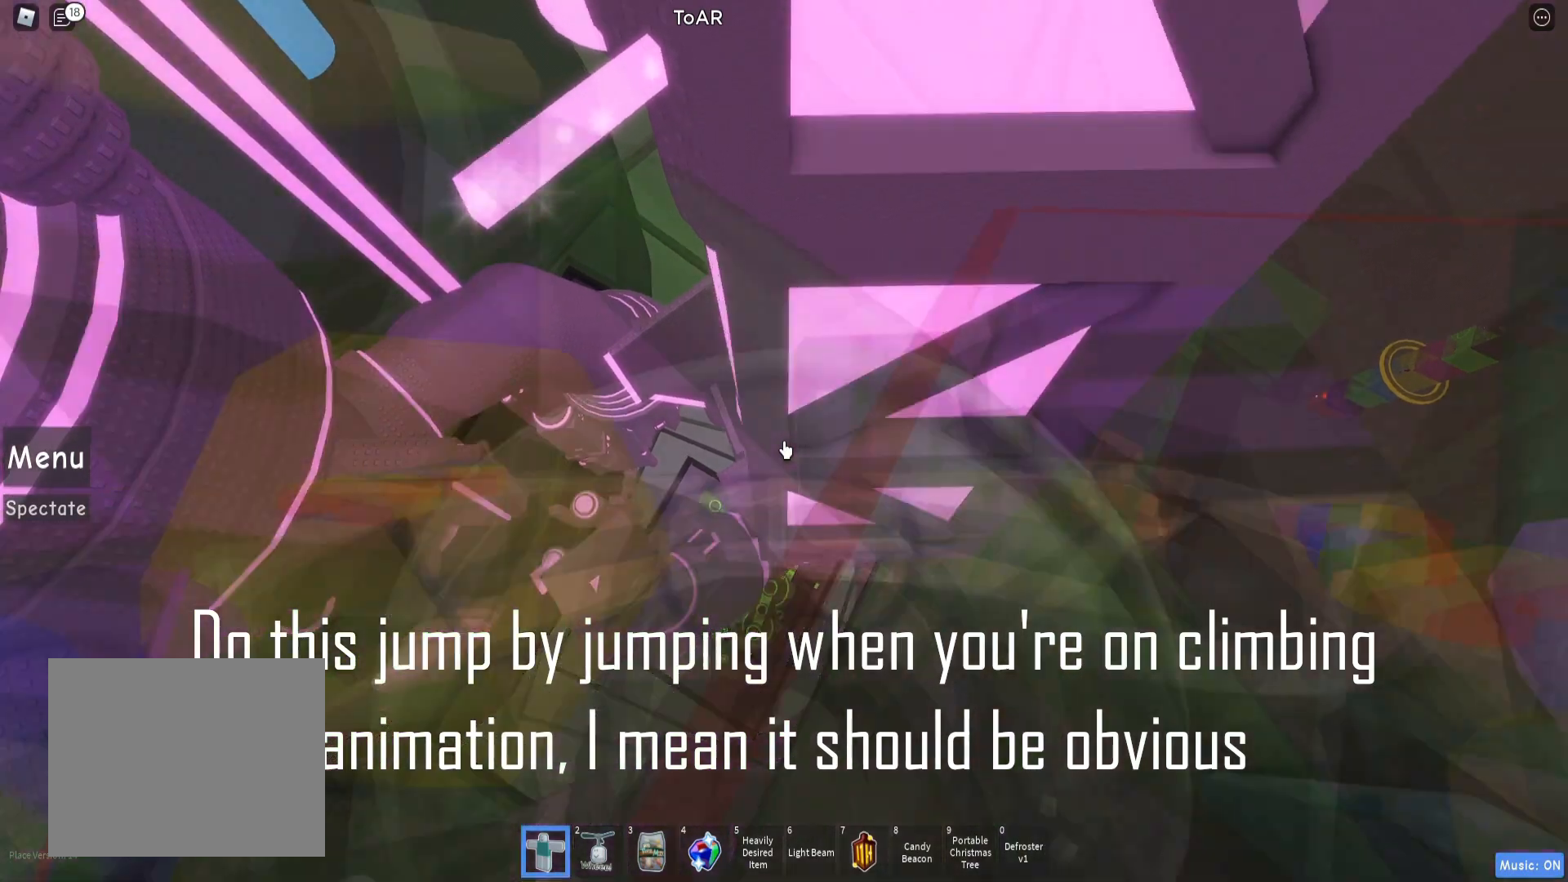
{"keys": [], "events": []}
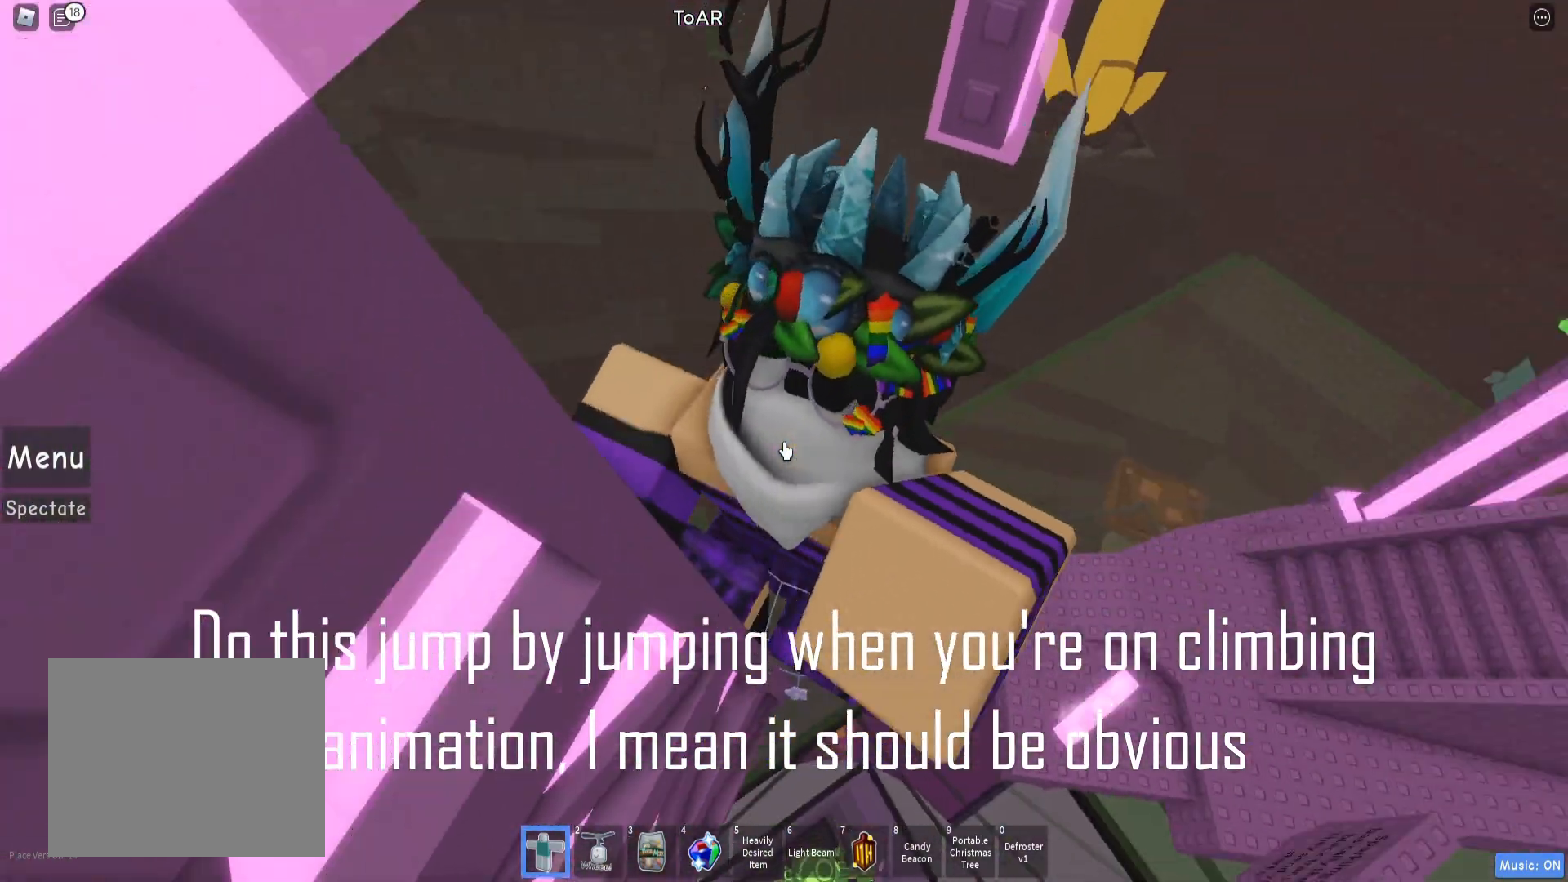
{"keys": ["w"]}
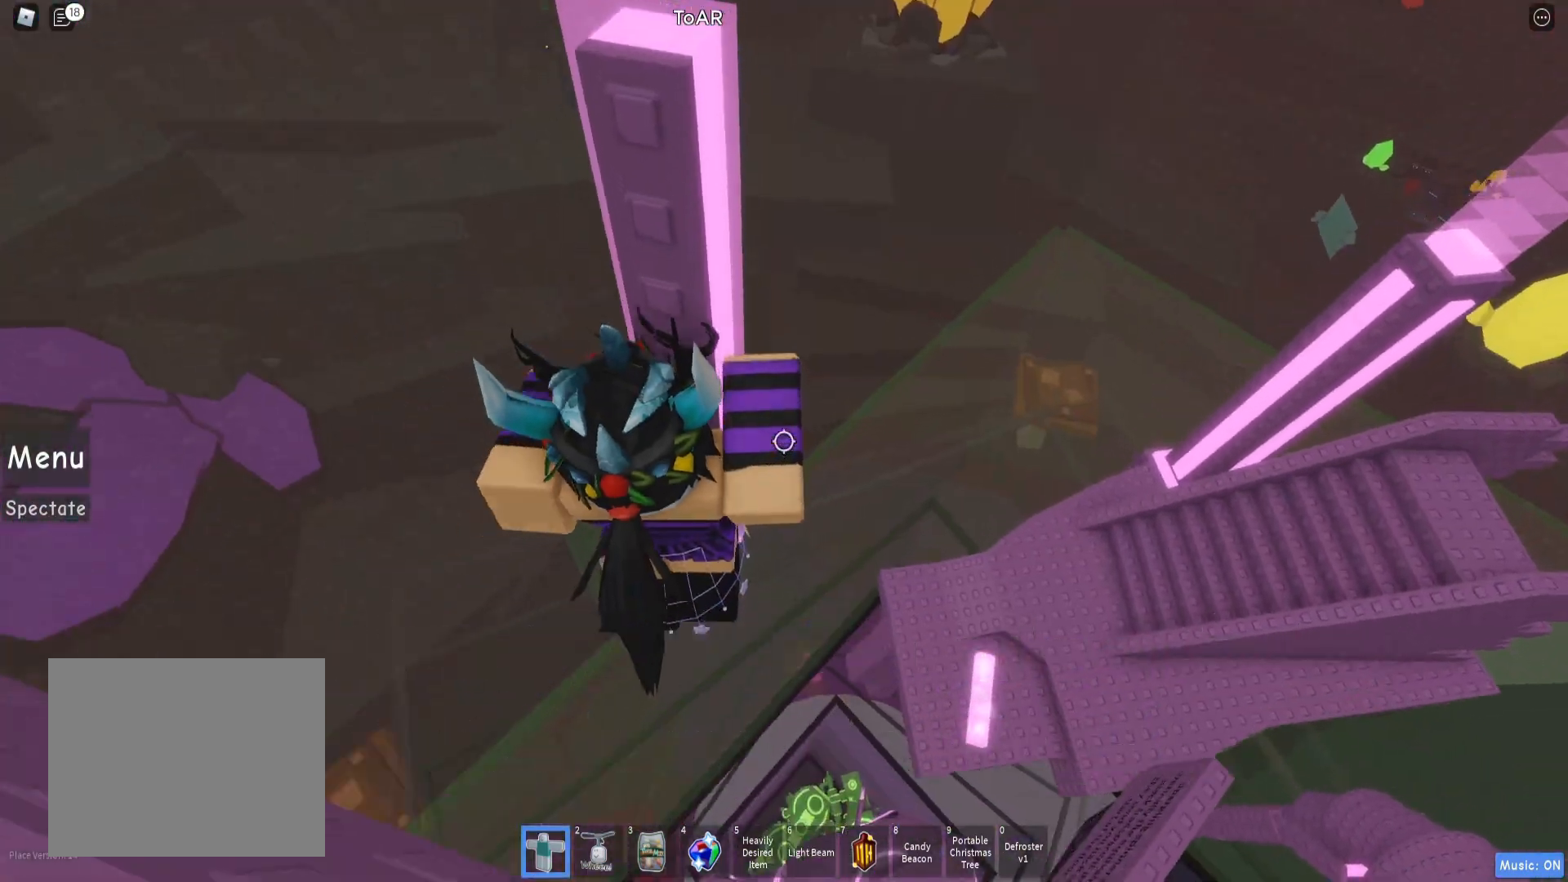
{"keys": ["w"], "events": [[117, "w", "up"], [217, "w", "down"]]}
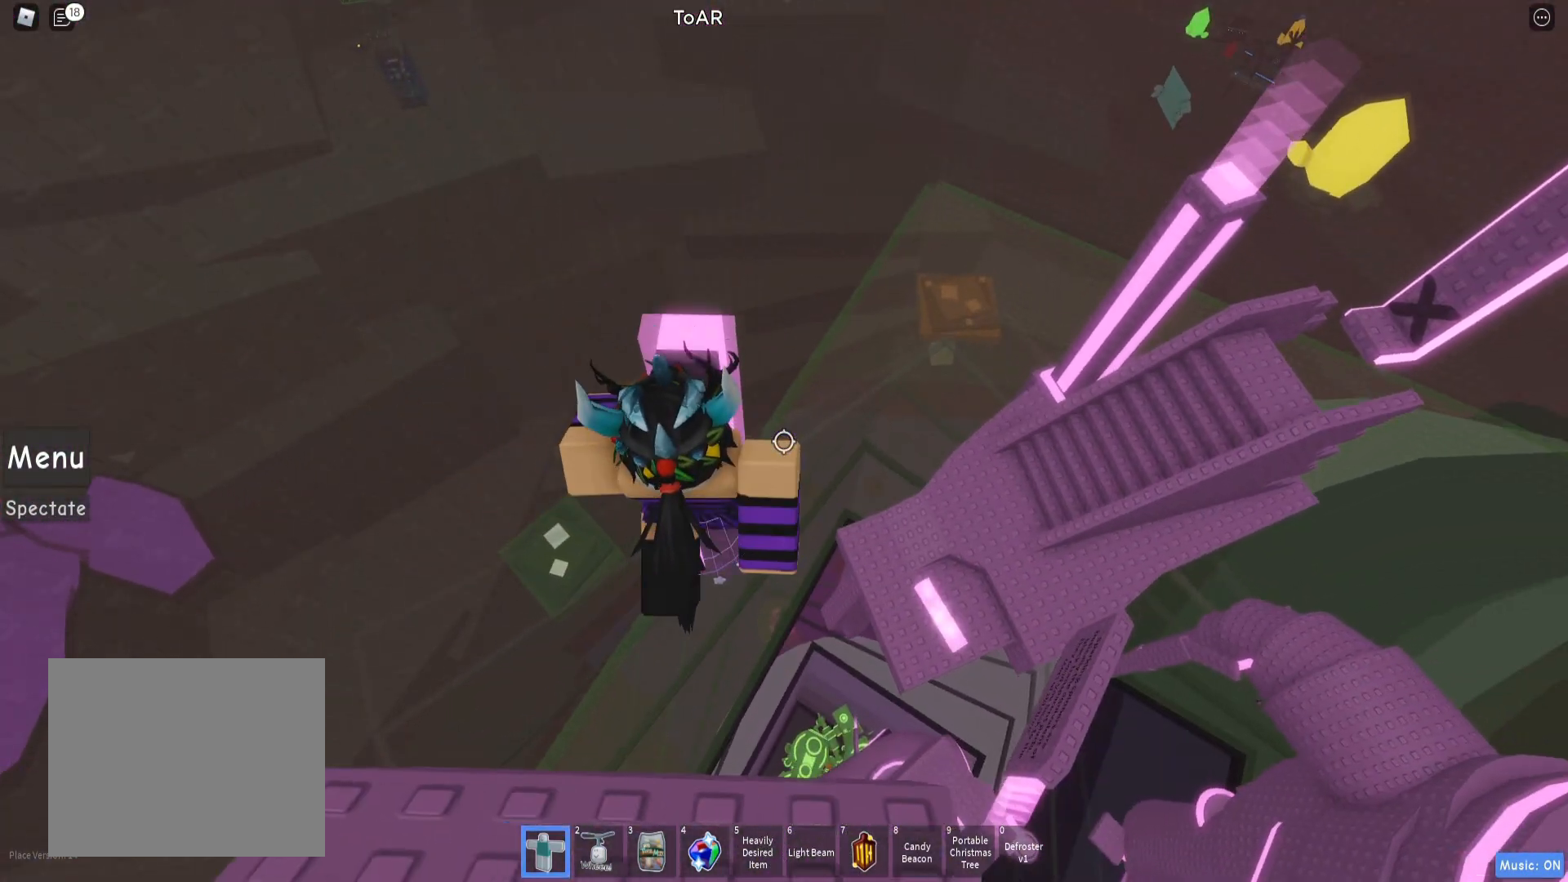
{"keys": [], "events": [[83, "w", "up"], [150, "shift", "down"], [233, "shift", "up"]]}
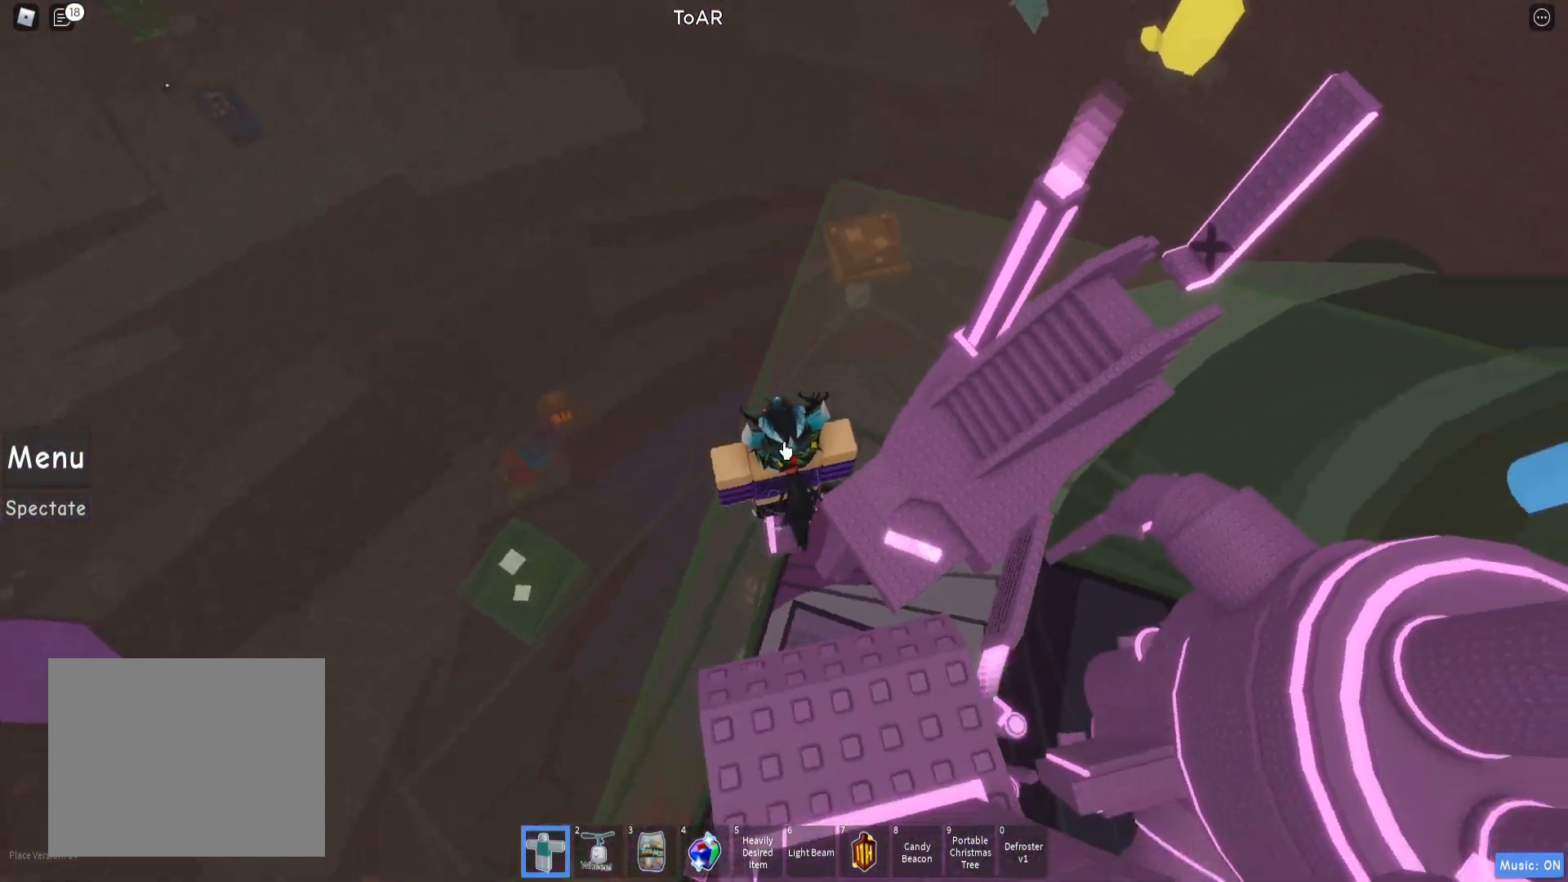
{"keys": ["d", "w"], "events": [[233, "d", "down"], [283, "space", "down"], [300, "shift", "down"], [350, "shift", "up"], [433, "space", "up"], [433, "w", "down"]]}
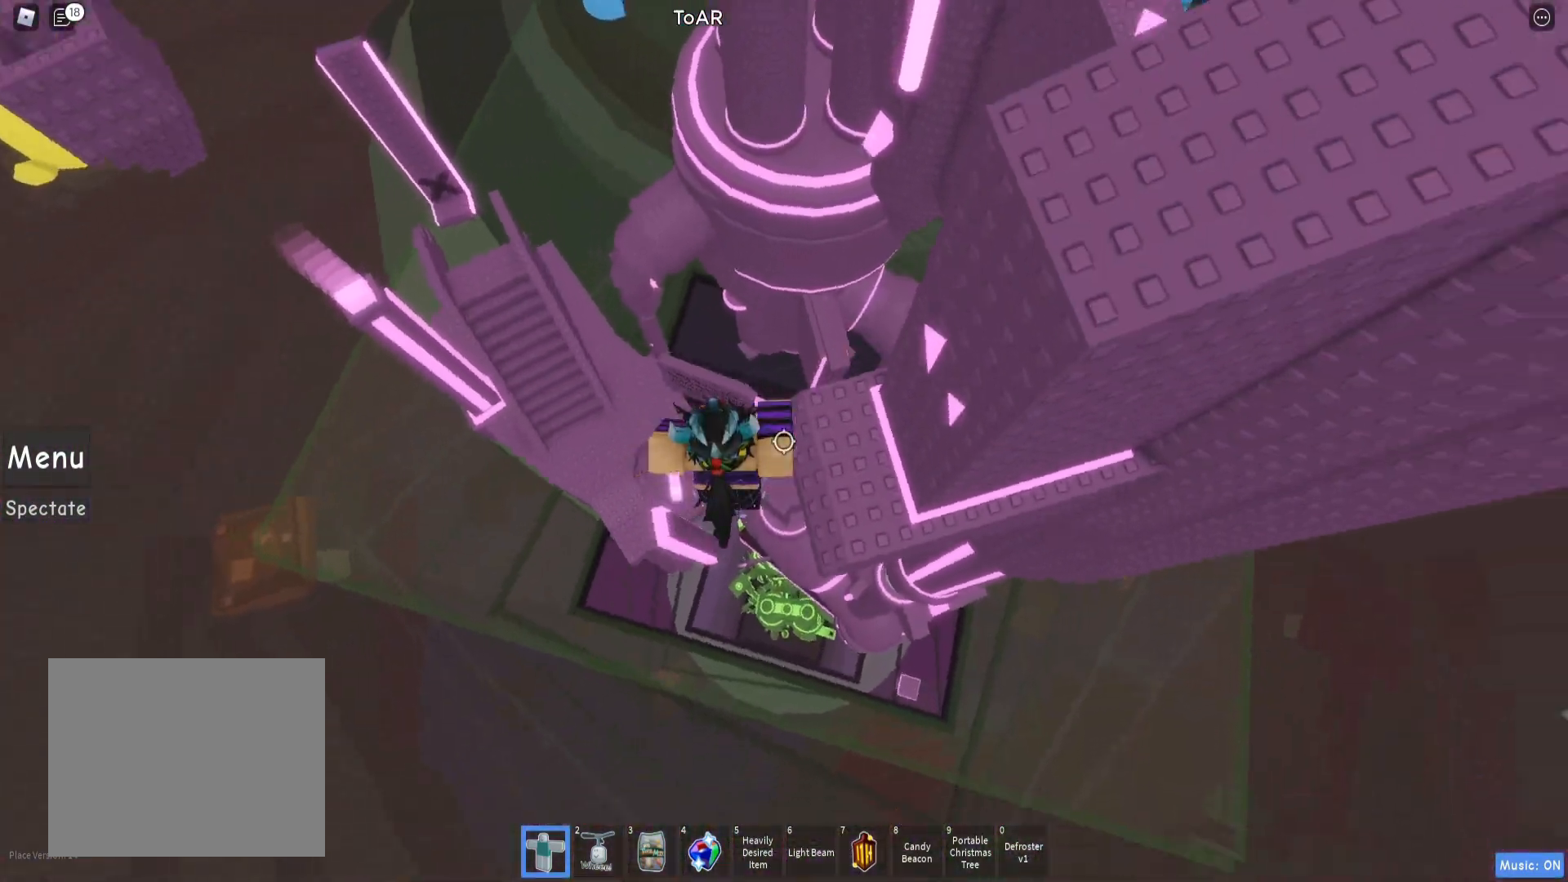
{"keys": ["a", "space"], "events": [[83, "d", "up"], [183, "a", "down"], [267, "w", "up"], [300, "a", "up"], [400, "a", "down"], [500, "space", "down"]]}
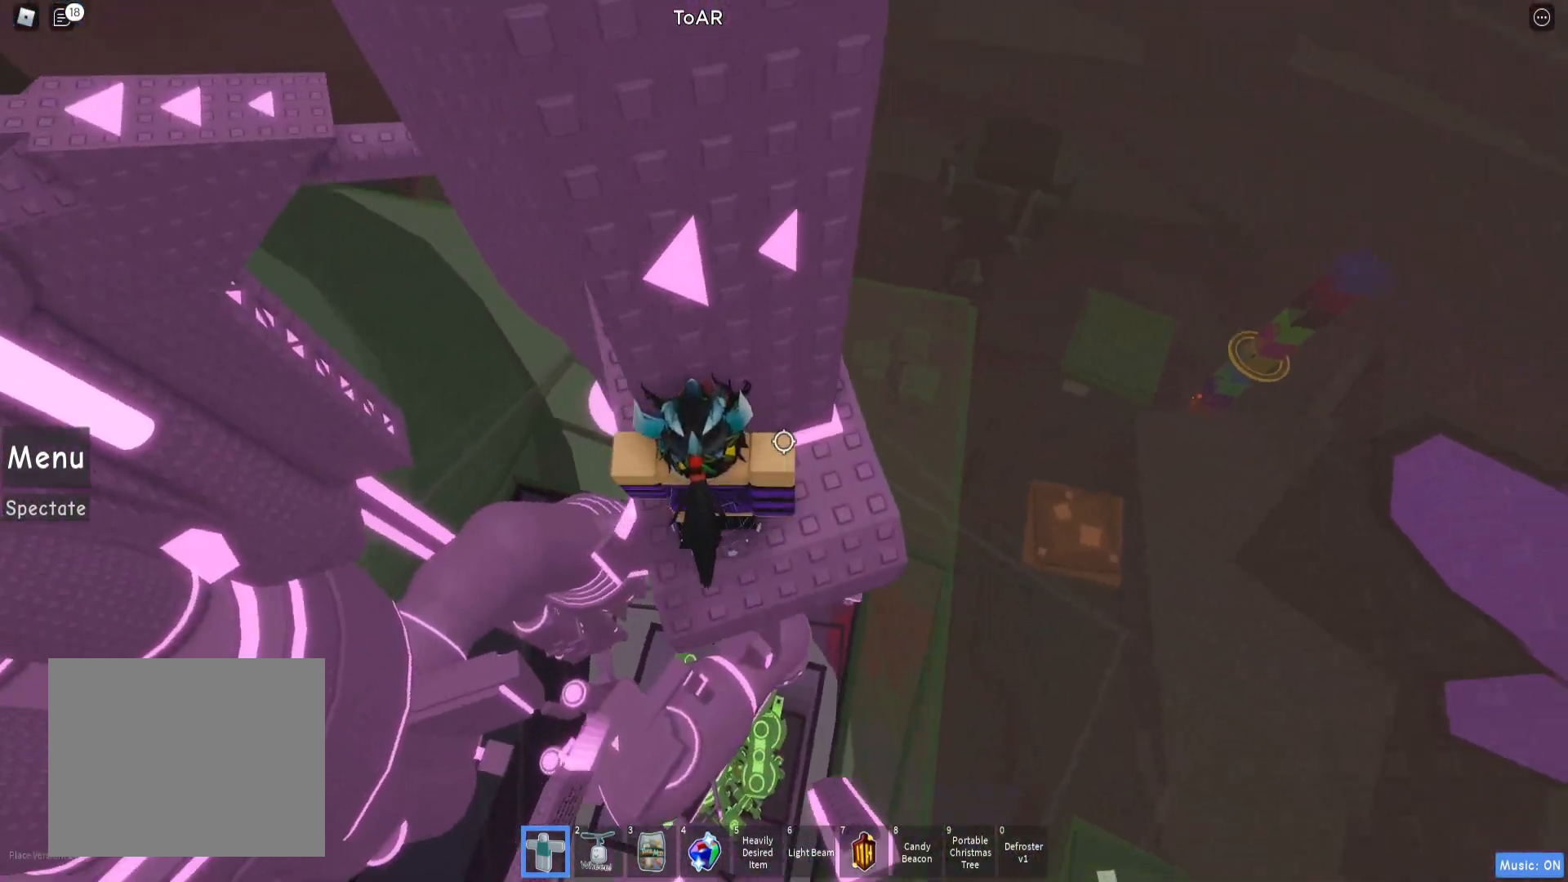
{"keys": ["w"], "events": [[83, "a", "up"], [117, "space", "up"], [183, "w", "down"]]}
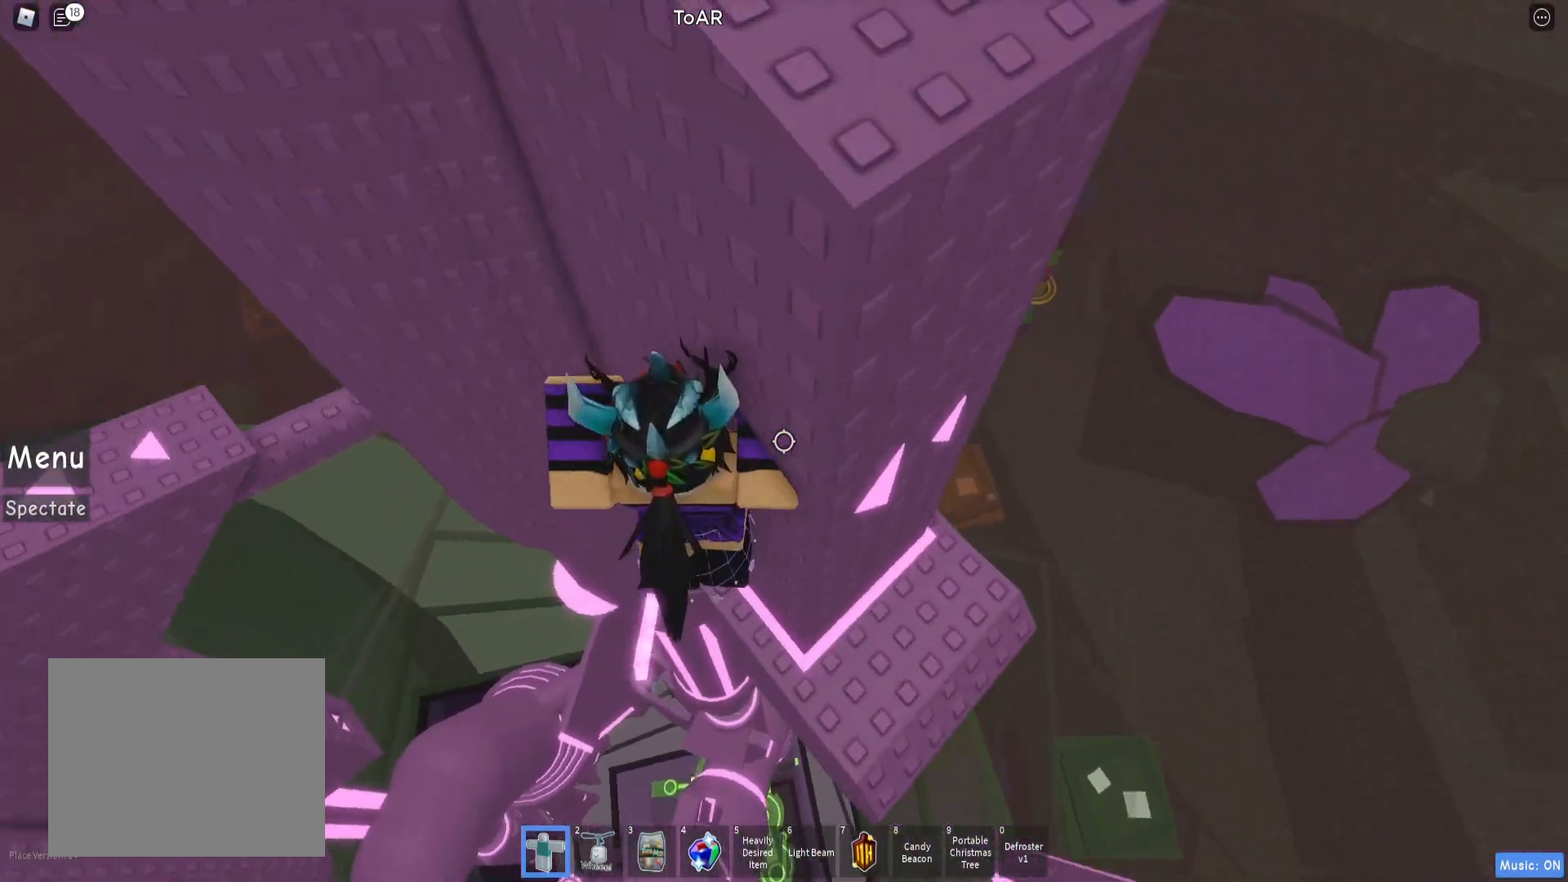
{"keys": [], "events": [[300, "w", "up"]]}